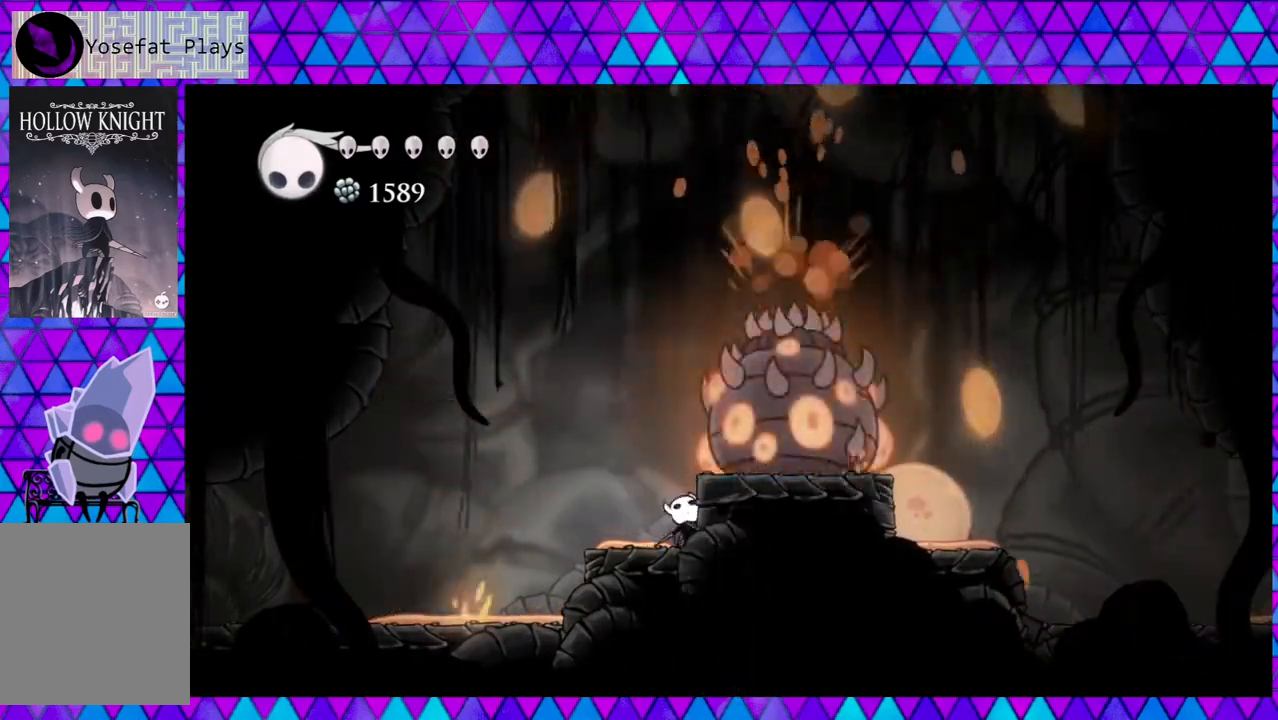
Gameplay with a controller (Nintendo layout); each line is a JSON object with the inputs held at the frame after it. "events" lists button and stick changes between this image and that frame as [ms after this image, input, new state], when the widget could be followed in between. Not read: L3 R3.
{"buttons": ["DPAD_UP"], "left_stick": "center", "right_stick": "center", "events": [[33, "Y", "down"], [150, "Y", "up"], [233, "Y", "down"], [317, "Y", "up"], [400, "Y", "down"], [483, "Y", "up"]]}
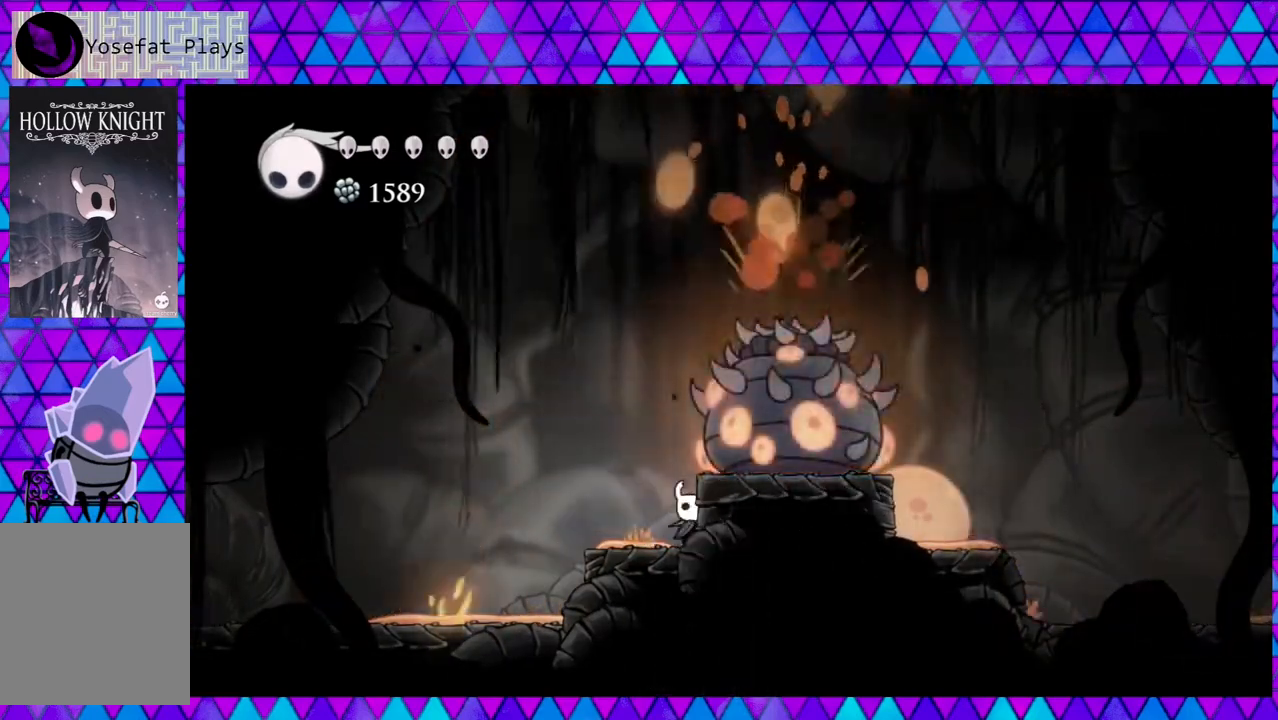
{"buttons": ["DPAD_UP"], "left_stick": "center", "right_stick": "center", "events": [[67, "Y", "down"], [183, "Y", "up"], [233, "Y", "down"], [333, "Y", "up"], [433, "Y", "down"], [500, "Y", "up"]]}
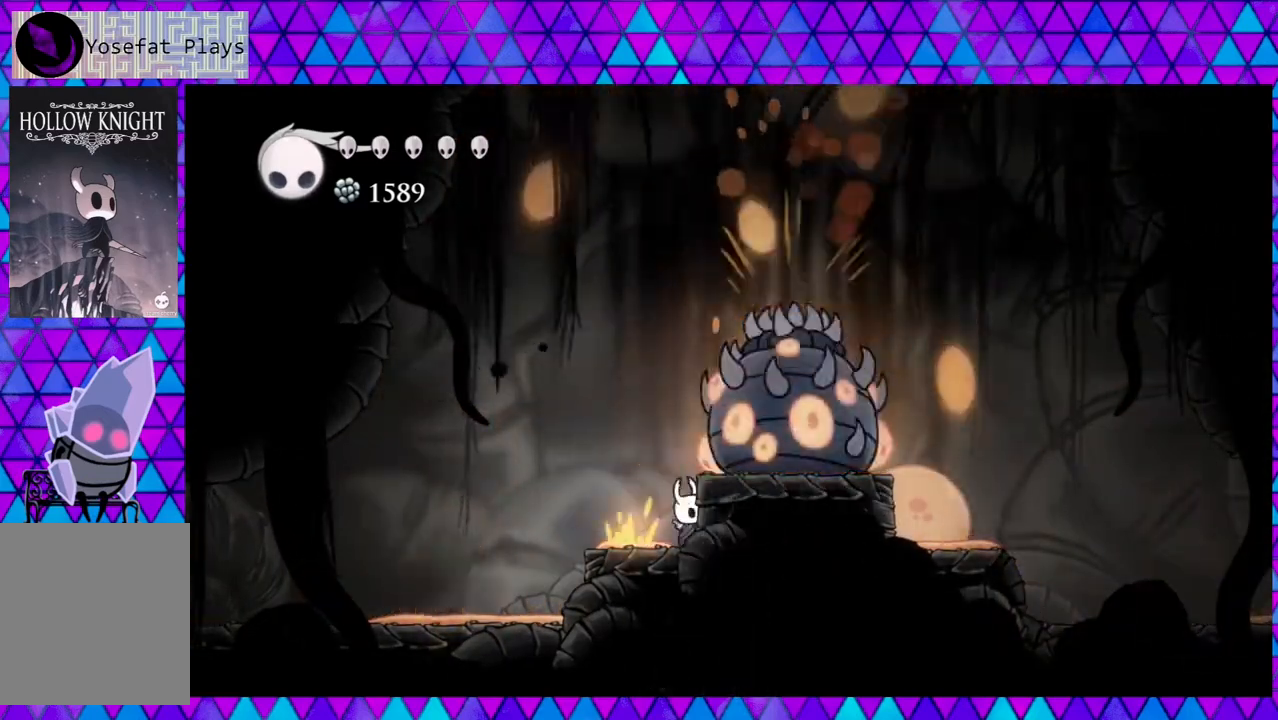
{"buttons": ["Y", "DPAD_UP"], "left_stick": "center", "right_stick": "center", "events": [[67, "Y", "down"], [183, "Y", "up"], [267, "Y", "down"], [367, "Y", "up"], [483, "Y", "down"]]}
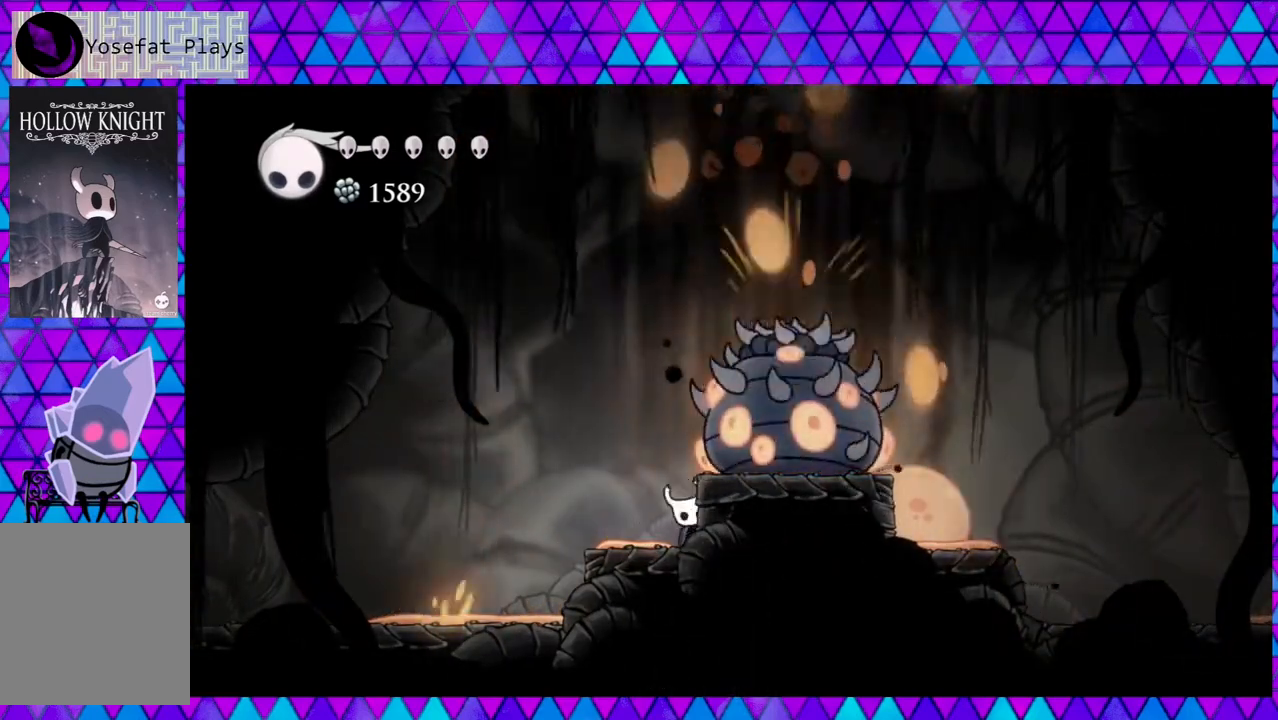
{"buttons": ["Y", "DPAD_UP"], "left_stick": "center", "right_stick": "center", "events": [[100, "Y", "up"], [167, "Y", "down"], [250, "Y", "up"], [333, "Y", "down"], [450, "Y", "up"], [500, "Y", "down"]]}
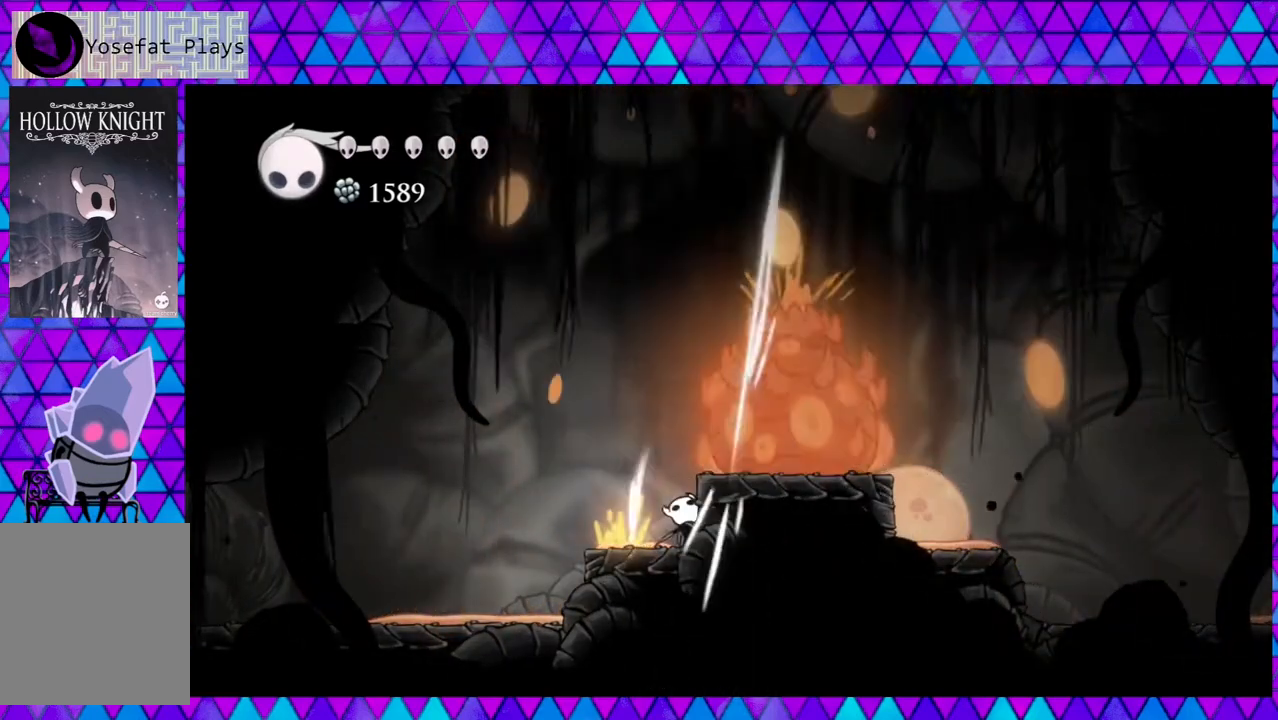
{"buttons": ["DPAD_UP"], "left_stick": "center", "right_stick": "center", "events": [[117, "Y", "up"], [200, "Y", "down"], [283, "Y", "up"], [367, "Y", "down"], [483, "Y", "up"]]}
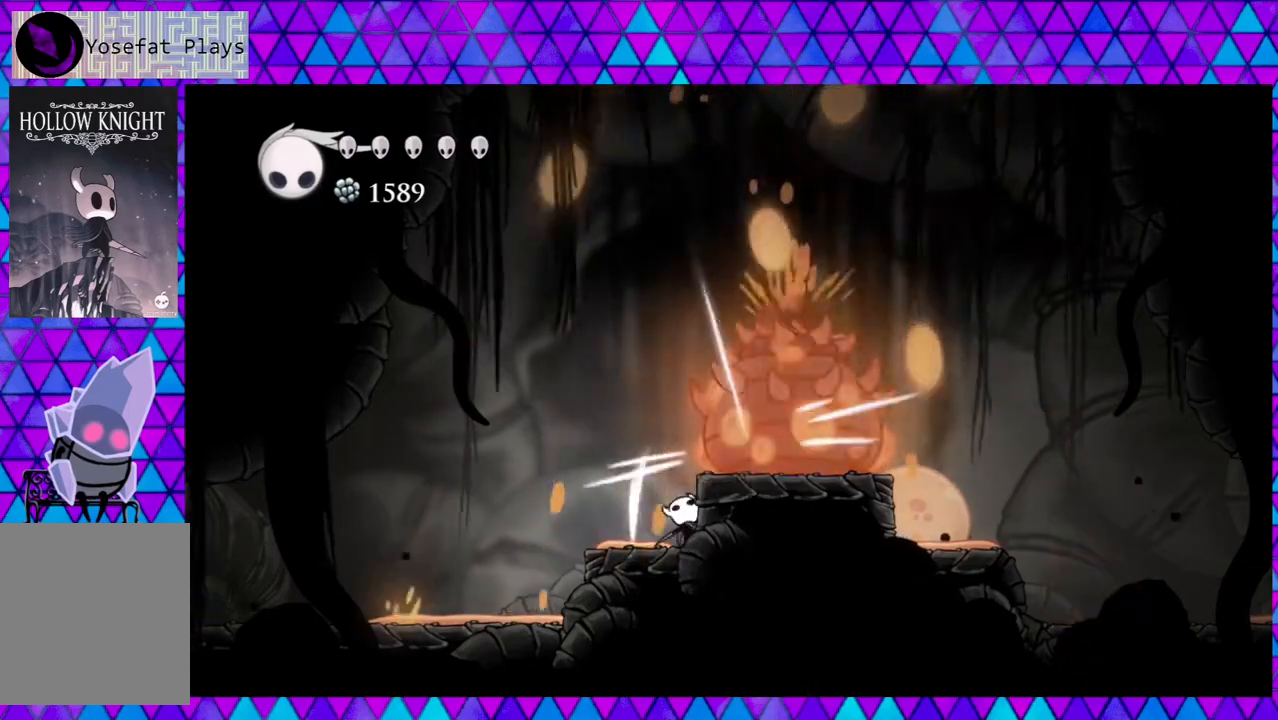
{"buttons": ["DPAD_UP"], "left_stick": "center", "right_stick": "center", "events": [[33, "Y", "down"], [150, "Y", "up"], [233, "Y", "down"], [333, "Y", "up"], [367, "Y", "down"], [500, "Y", "up"]]}
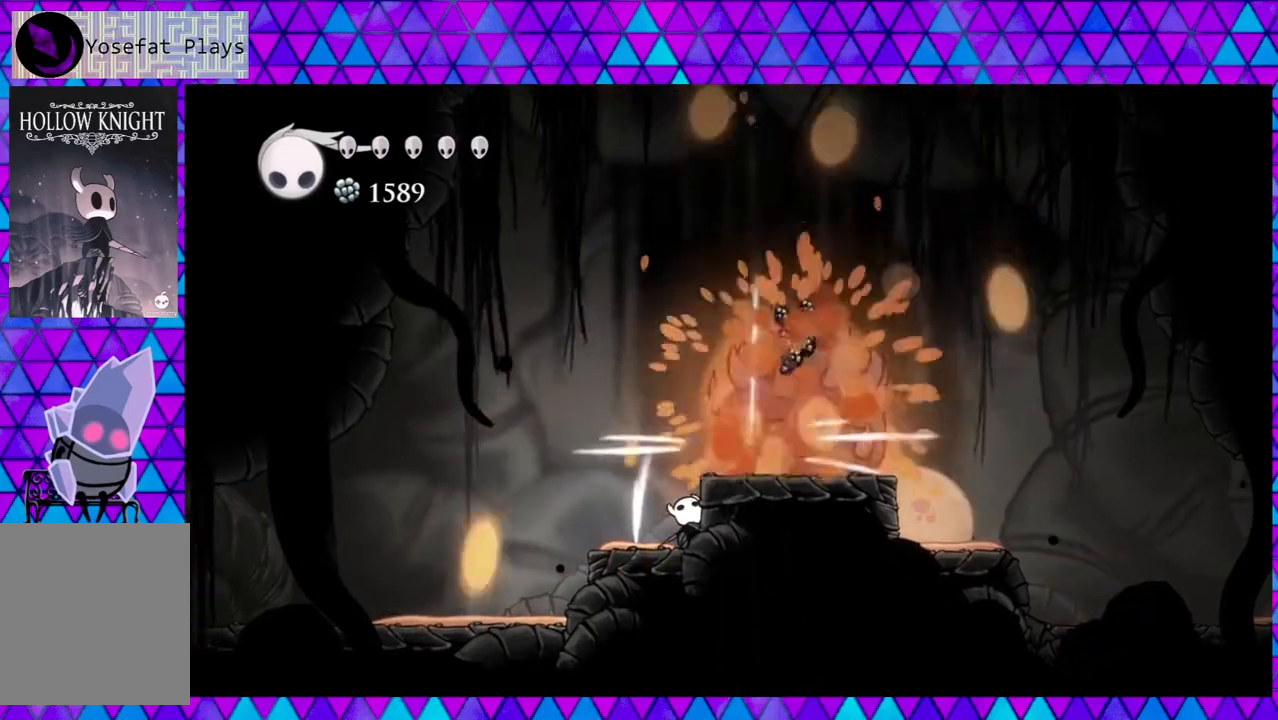
{"buttons": ["DPAD_UP"], "left_stick": "center", "right_stick": "center", "events": [[50, "Y", "down"], [167, "Y", "up"]]}
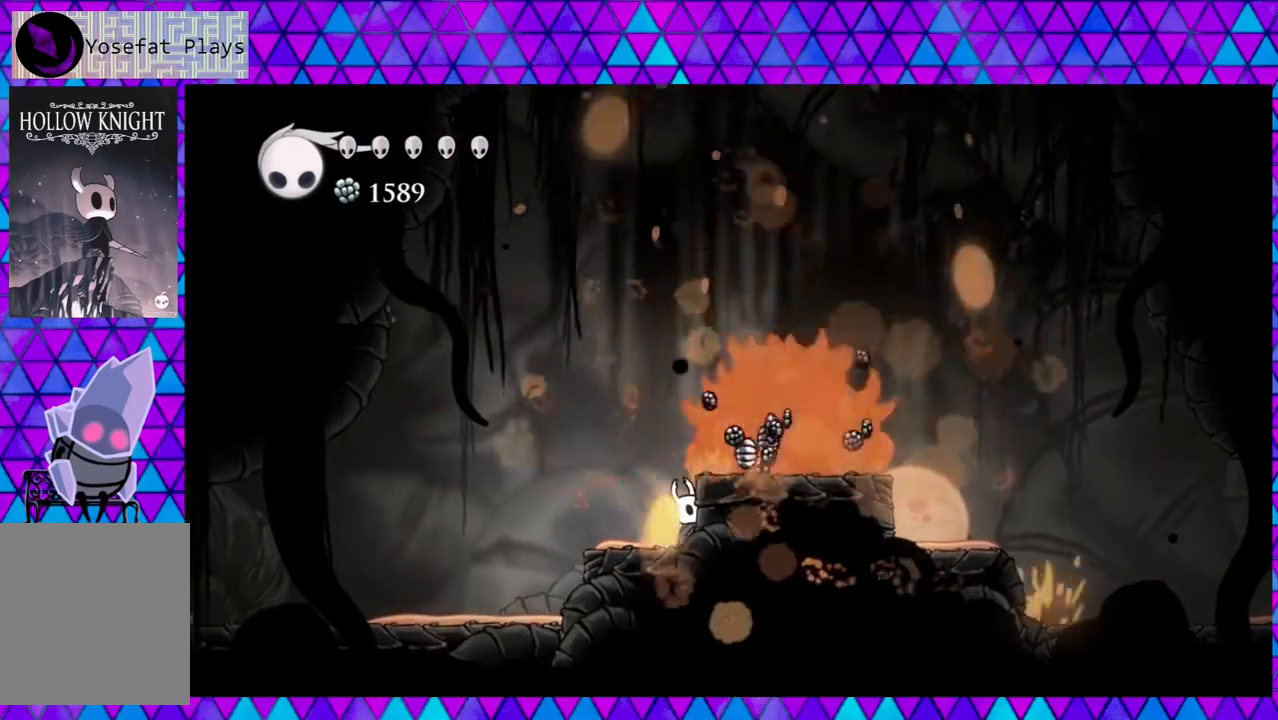
{"buttons": [], "left_stick": "center", "right_stick": "center", "events": [[217, "DPAD_UP", "up"]]}
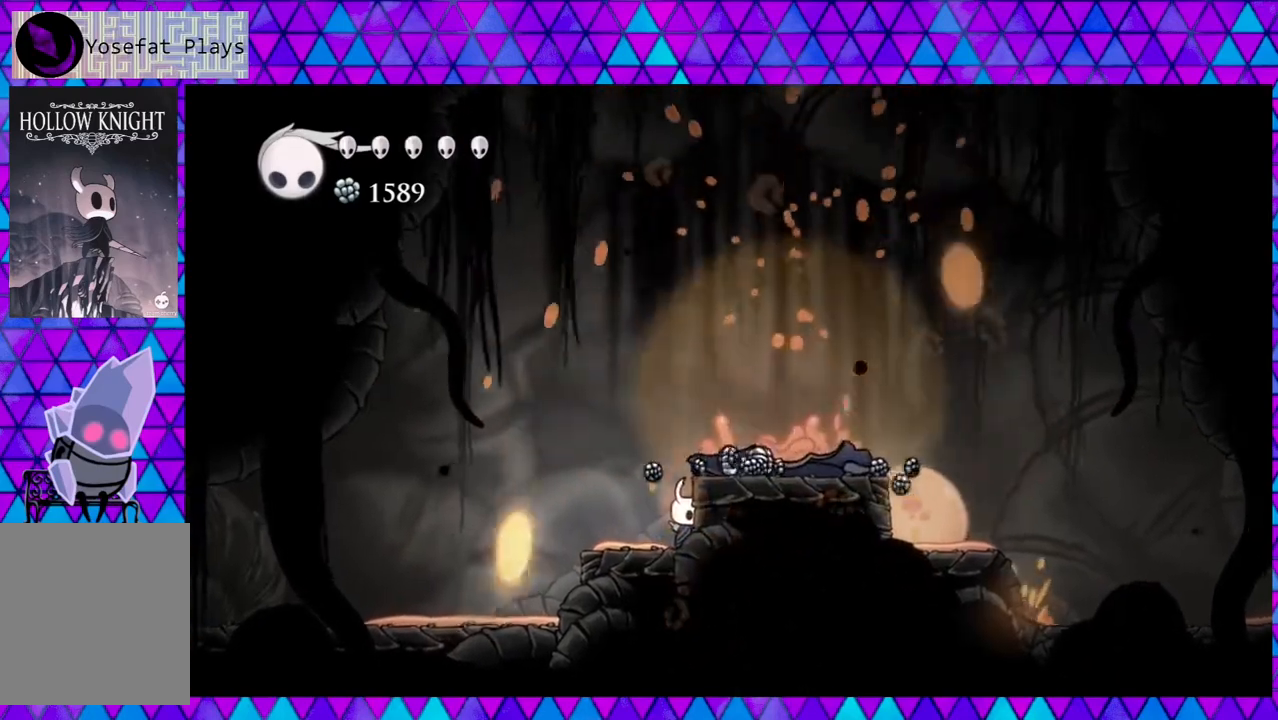
{"buttons": ["DPAD_RIGHT"], "left_stick": "center", "right_stick": "center", "events": [[233, "B", "down"], [400, "B", "up"], [417, "DPAD_RIGHT", "down"]]}
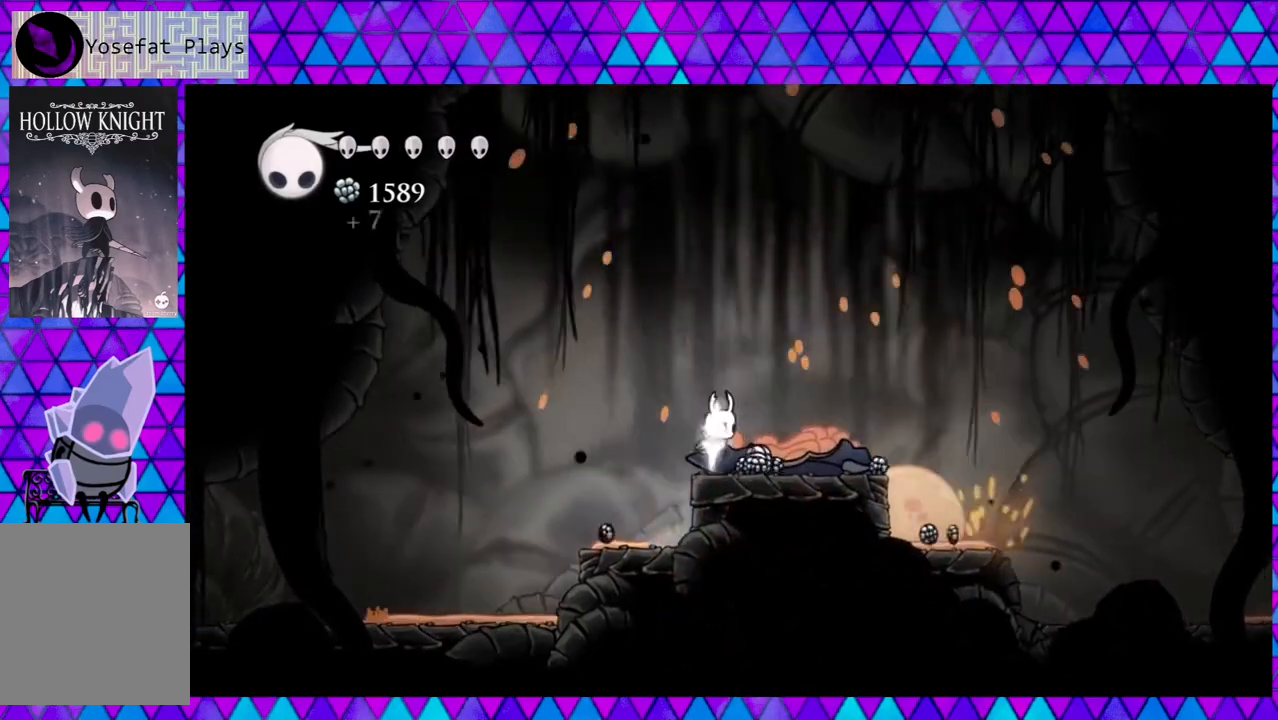
{"buttons": ["DPAD_LEFT"], "left_stick": "center", "right_stick": "center", "events": [[350, "DPAD_RIGHT", "up"], [383, "DPAD_LEFT", "down"]]}
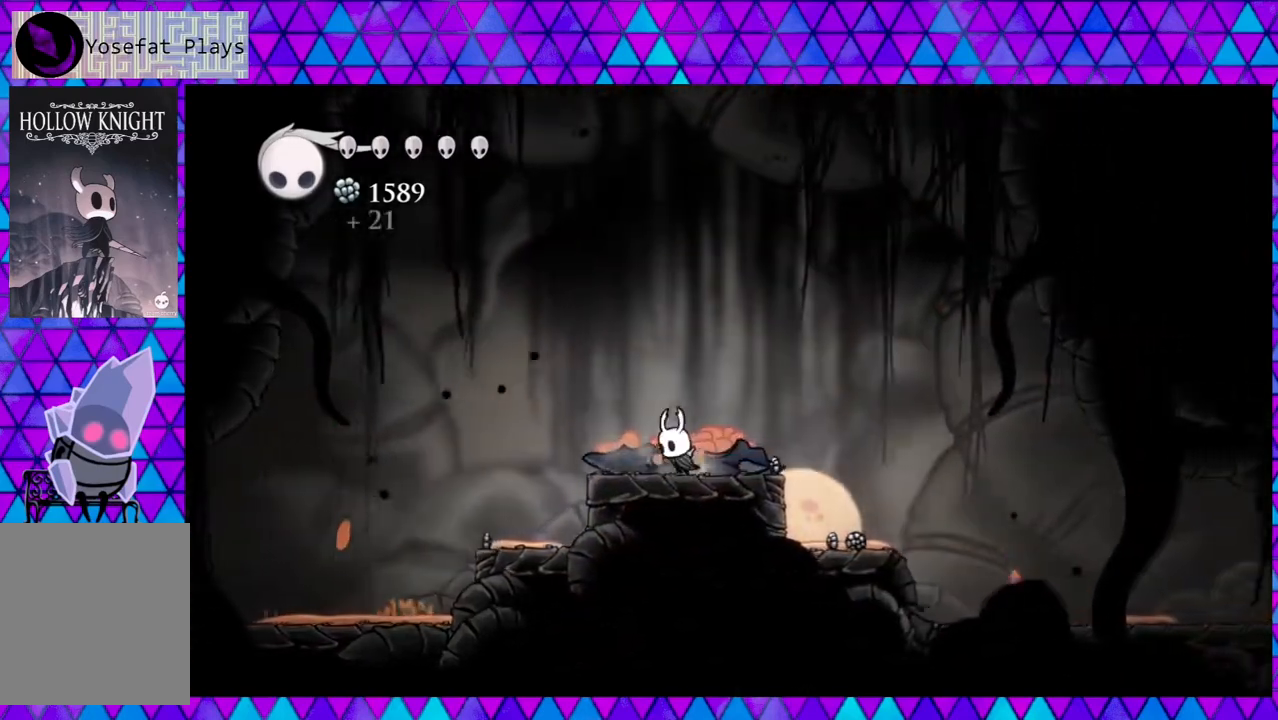
{"buttons": ["DPAD_RIGHT"], "left_stick": "center", "right_stick": "center", "events": [[133, "R2", "down"], [183, "R2", "up"], [450, "DPAD_LEFT", "up"], [450, "DPAD_UP", "down"], [483, "DPAD_RIGHT", "down"], [483, "DPAD_UP", "up"]]}
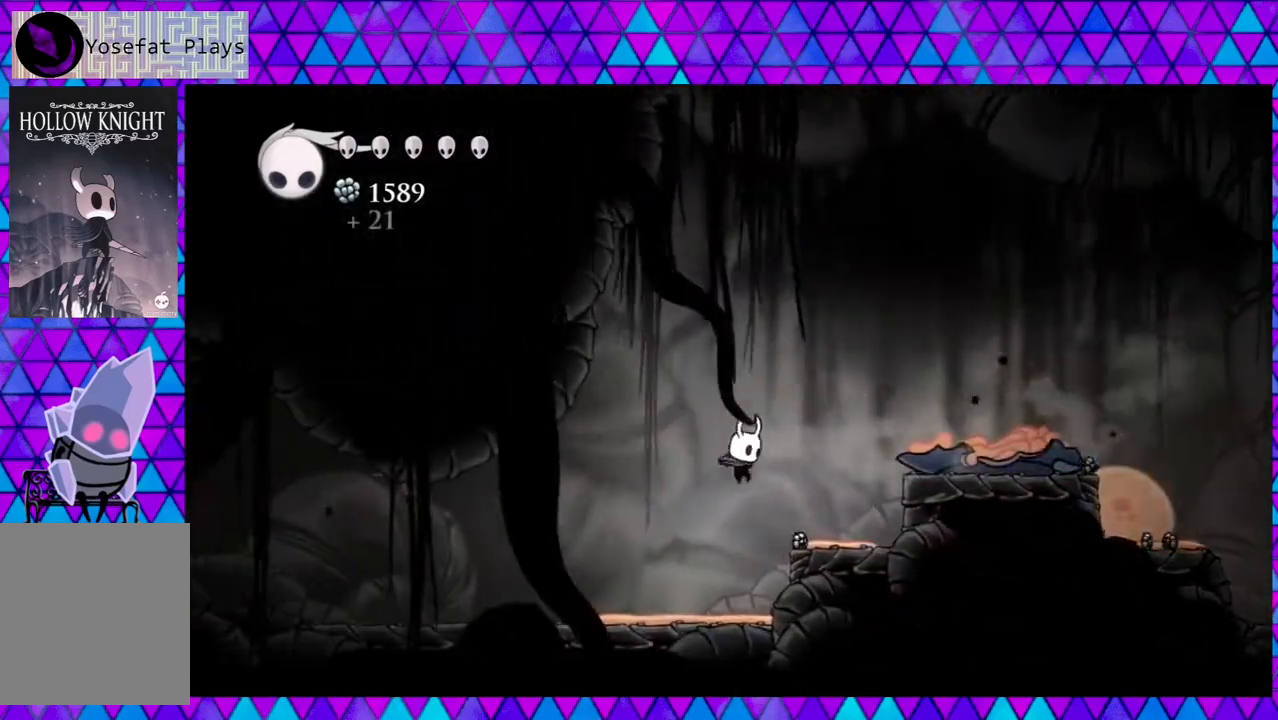
{"buttons": ["B", "DPAD_RIGHT"], "left_stick": "center", "right_stick": "center", "events": [[367, "B", "down"]]}
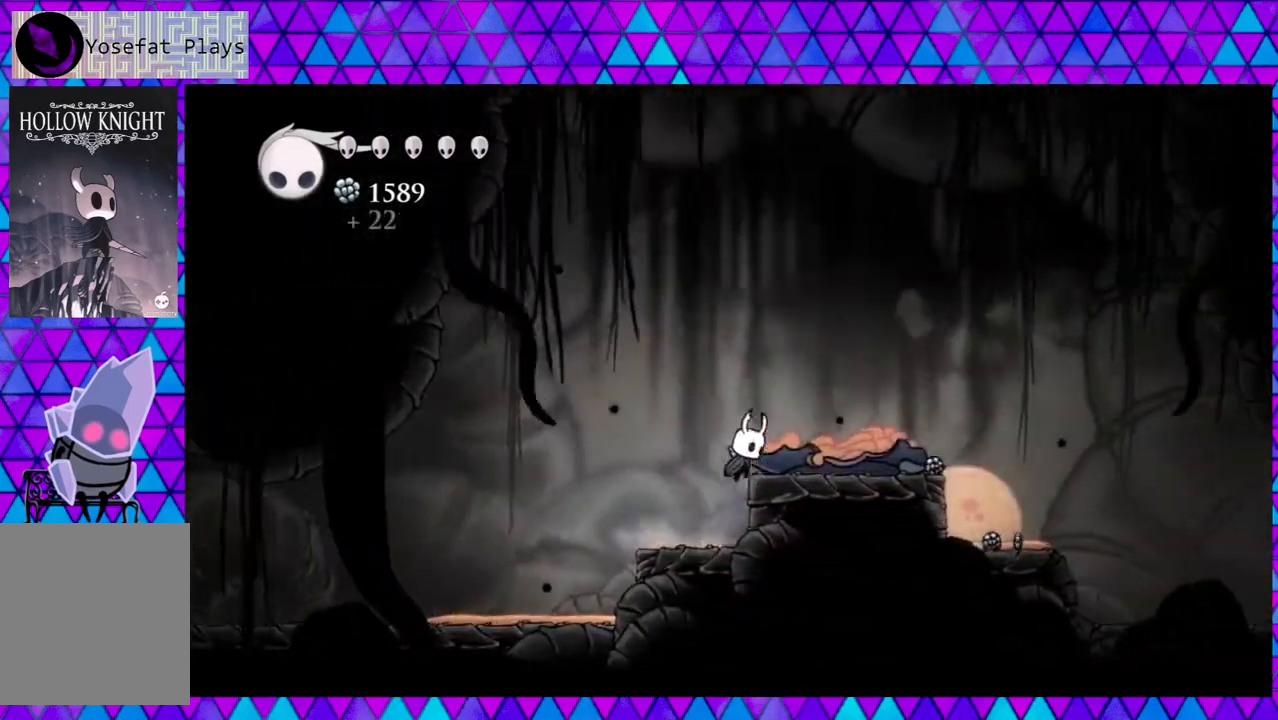
{"buttons": ["DPAD_RIGHT"], "left_stick": "center", "right_stick": "center", "events": [[33, "B", "up"]]}
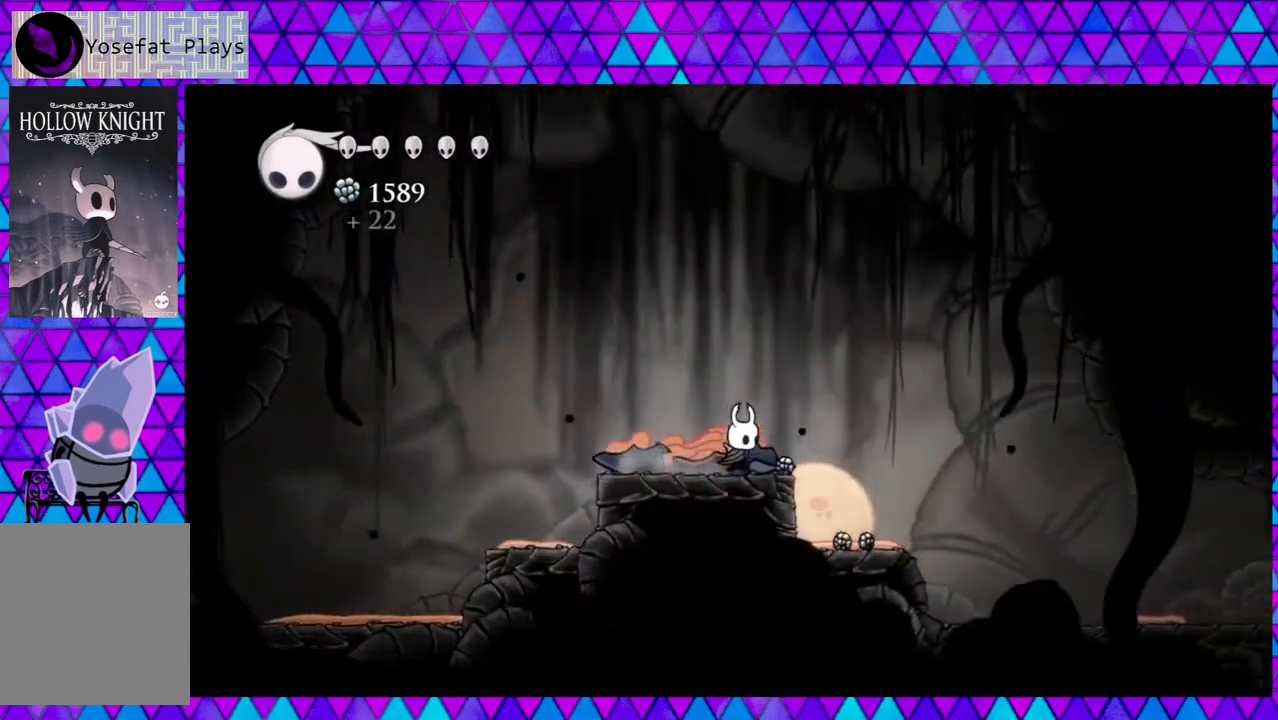
{"buttons": [], "left_stick": "center", "right_stick": "center", "events": [[333, "DPAD_RIGHT", "up"]]}
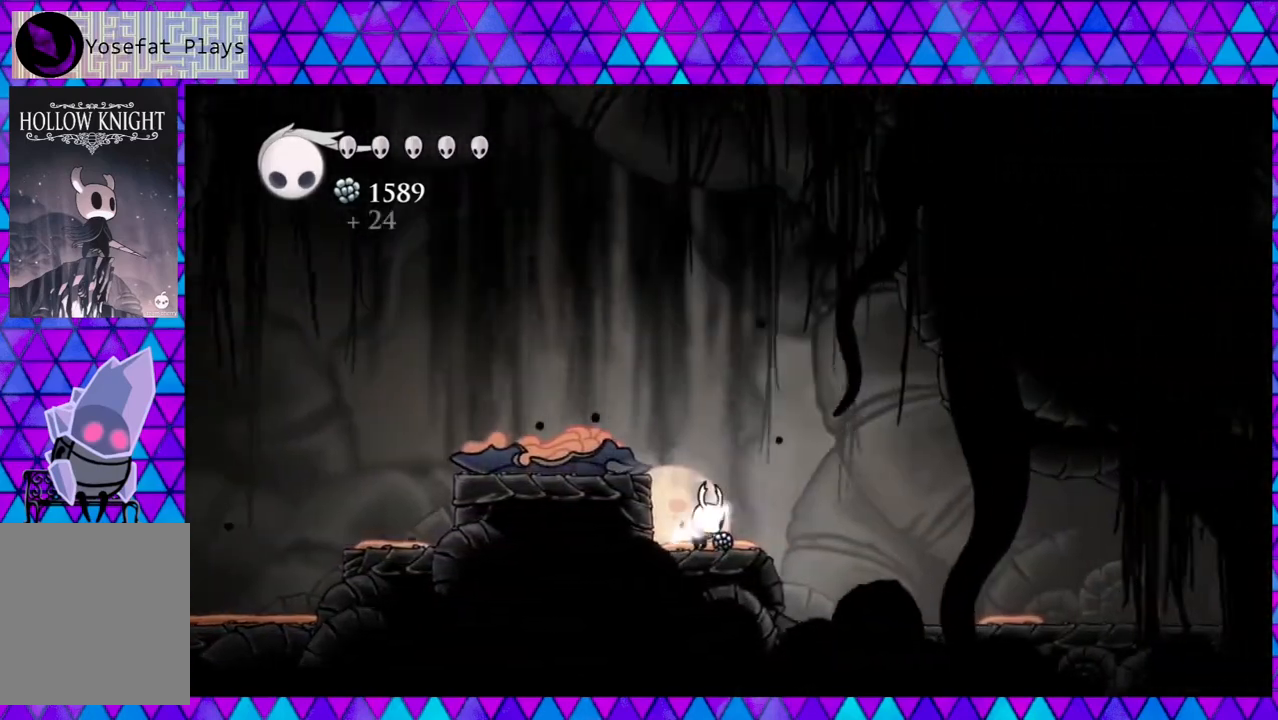
{"buttons": ["B", "DPAD_RIGHT"], "left_stick": "center", "right_stick": "center", "events": [[117, "DPAD_RIGHT", "down"], [317, "B", "down"]]}
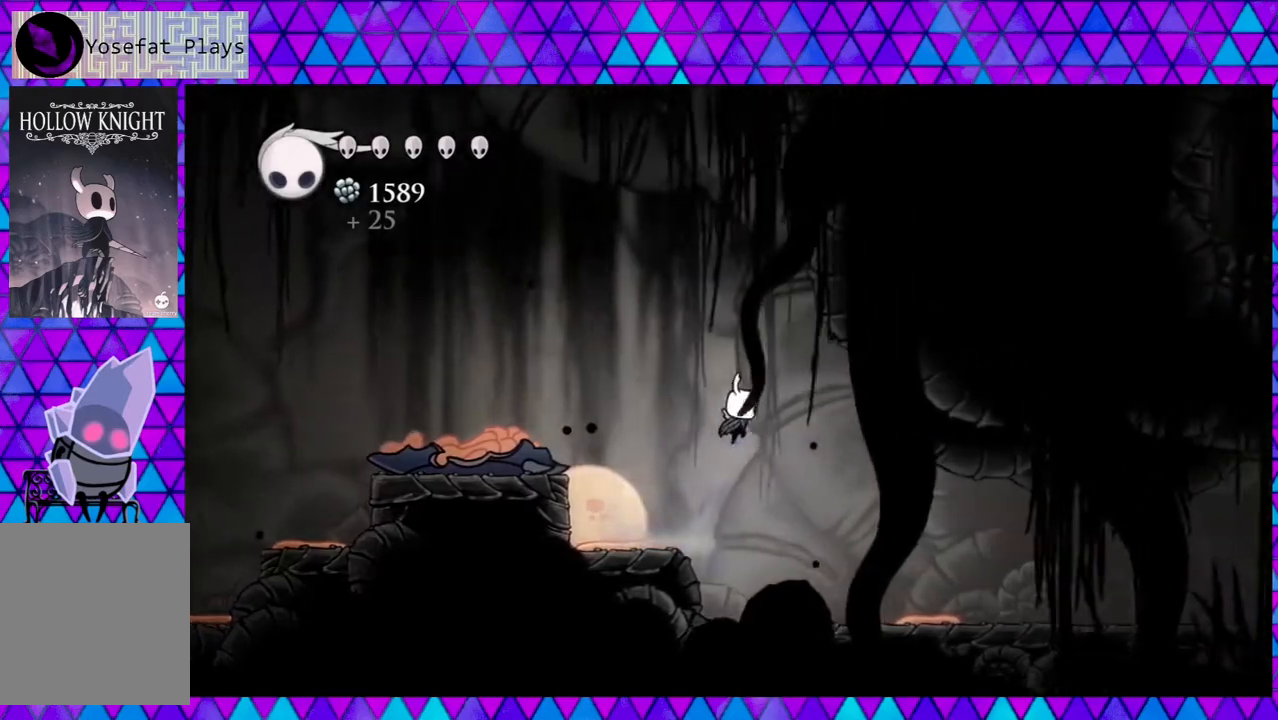
{"buttons": ["DPAD_RIGHT"], "left_stick": "center", "right_stick": "center", "events": [[133, "B", "up"]]}
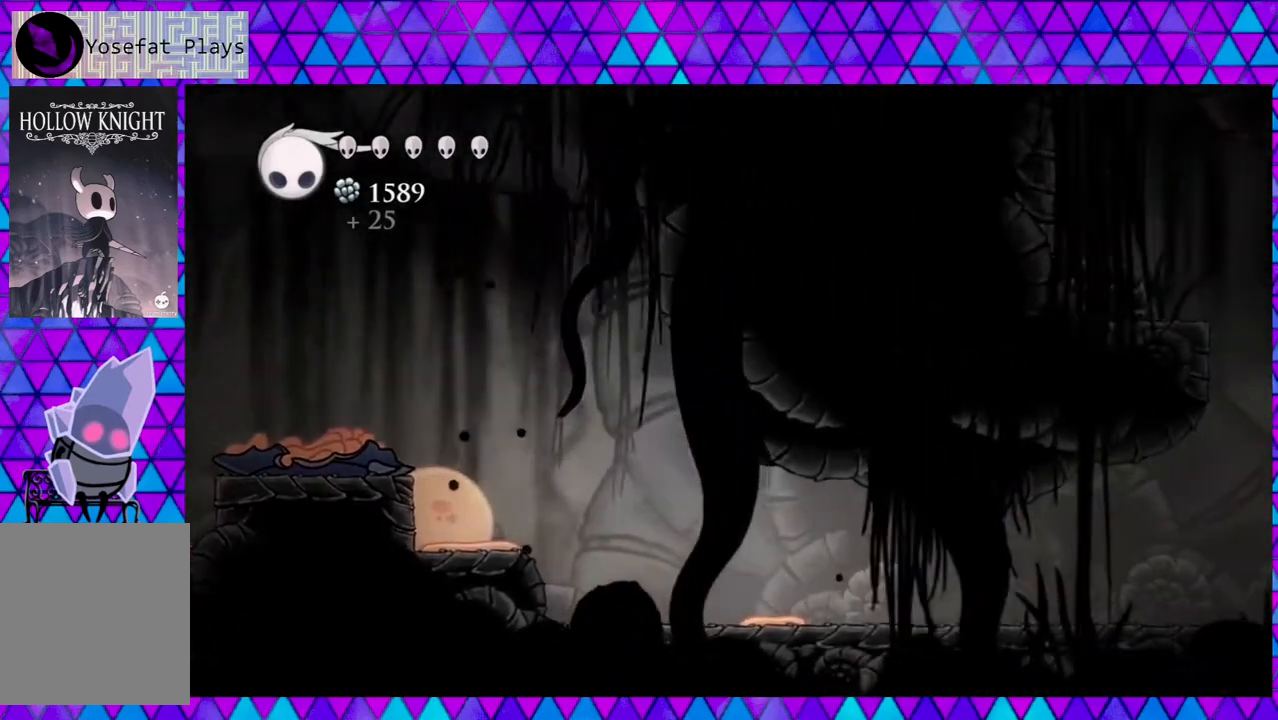
{"buttons": ["Y", "DPAD_RIGHT"], "left_stick": "center", "right_stick": "center", "events": [[417, "Y", "down"]]}
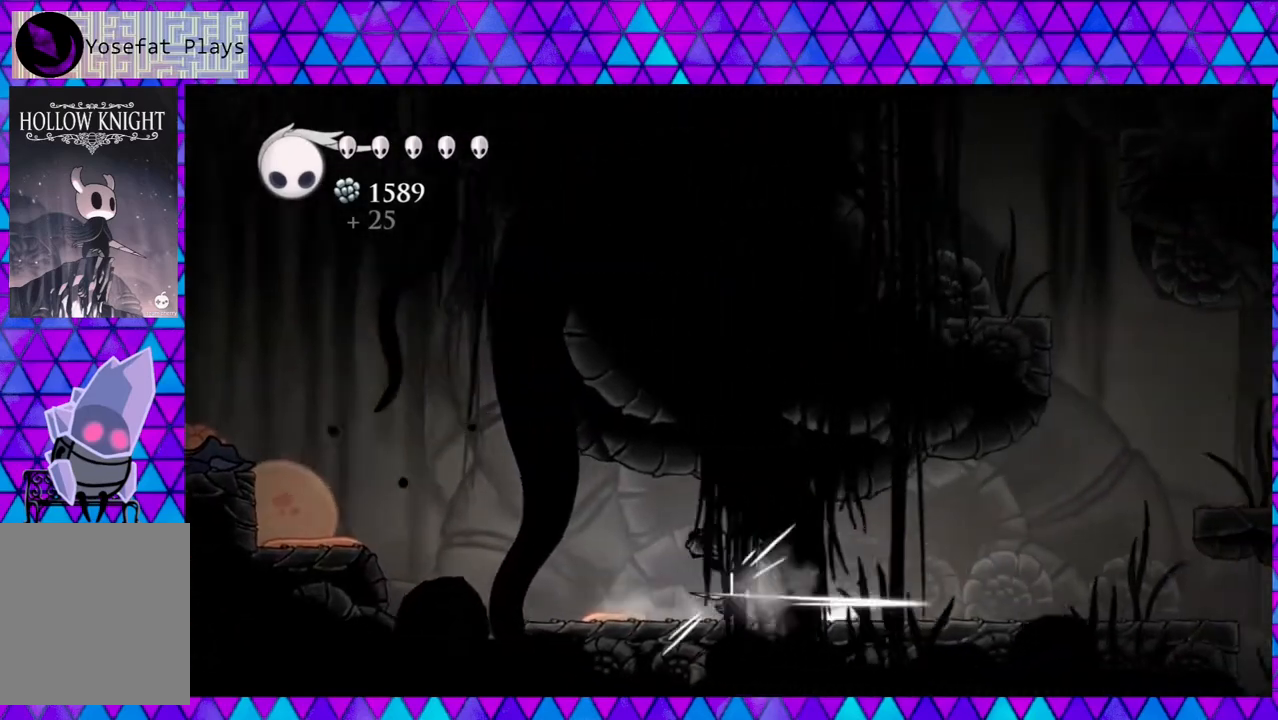
{"buttons": ["DPAD_RIGHT"], "left_stick": "center", "right_stick": "center", "events": [[117, "Y", "up"]]}
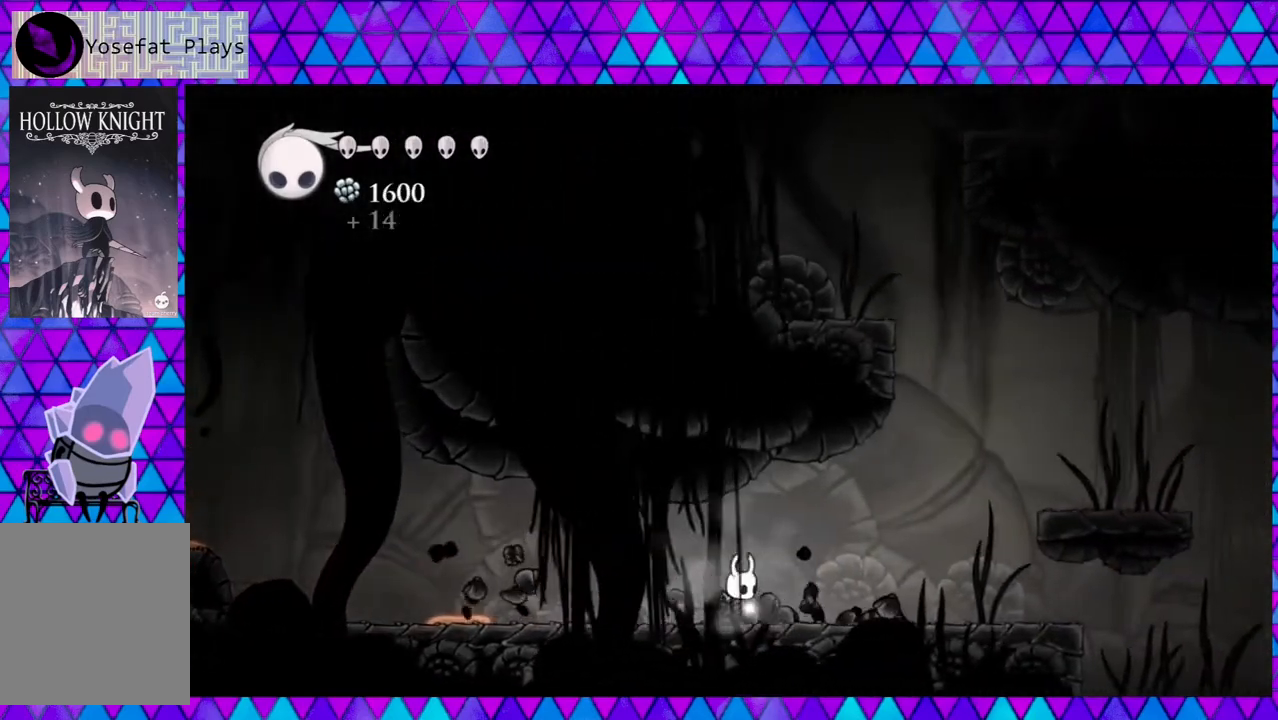
{"buttons": ["DPAD_RIGHT"], "left_stick": "center", "right_stick": "center", "events": []}
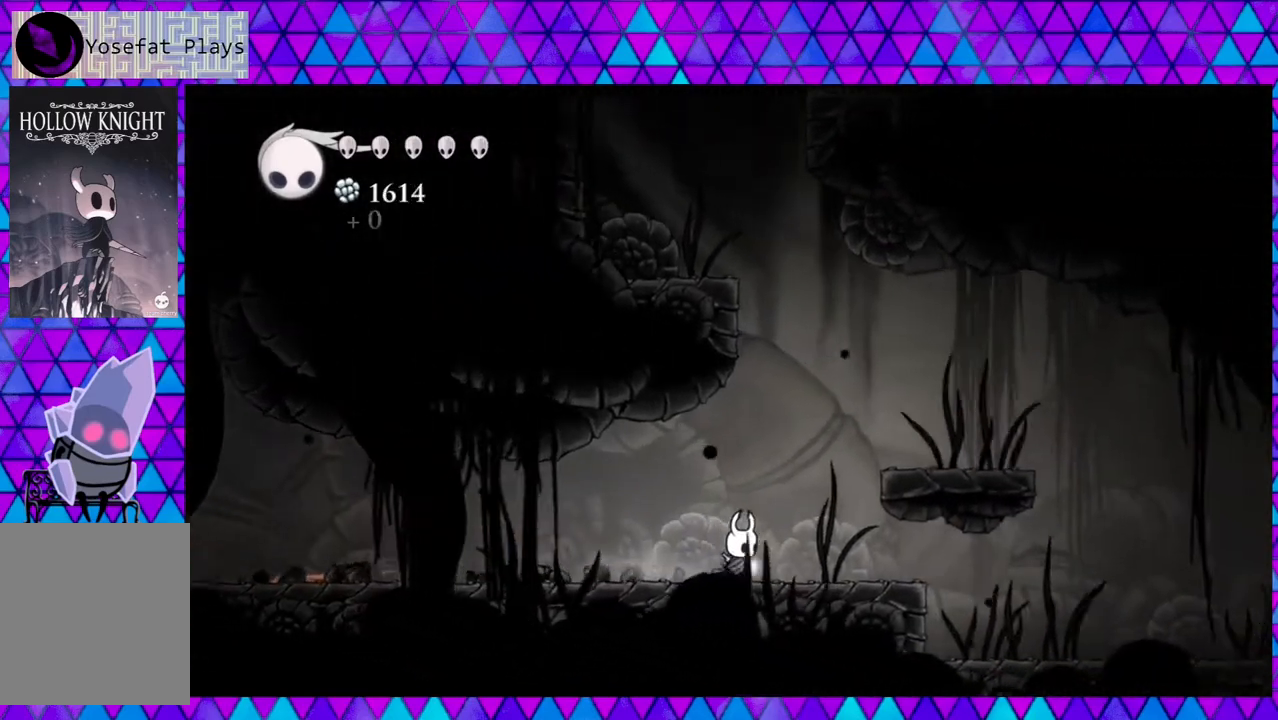
{"buttons": ["B", "DPAD_RIGHT"], "left_stick": "center", "right_stick": "center", "events": [[233, "B", "down"], [317, "DPAD_RIGHT", "up"], [400, "DPAD_RIGHT", "down"]]}
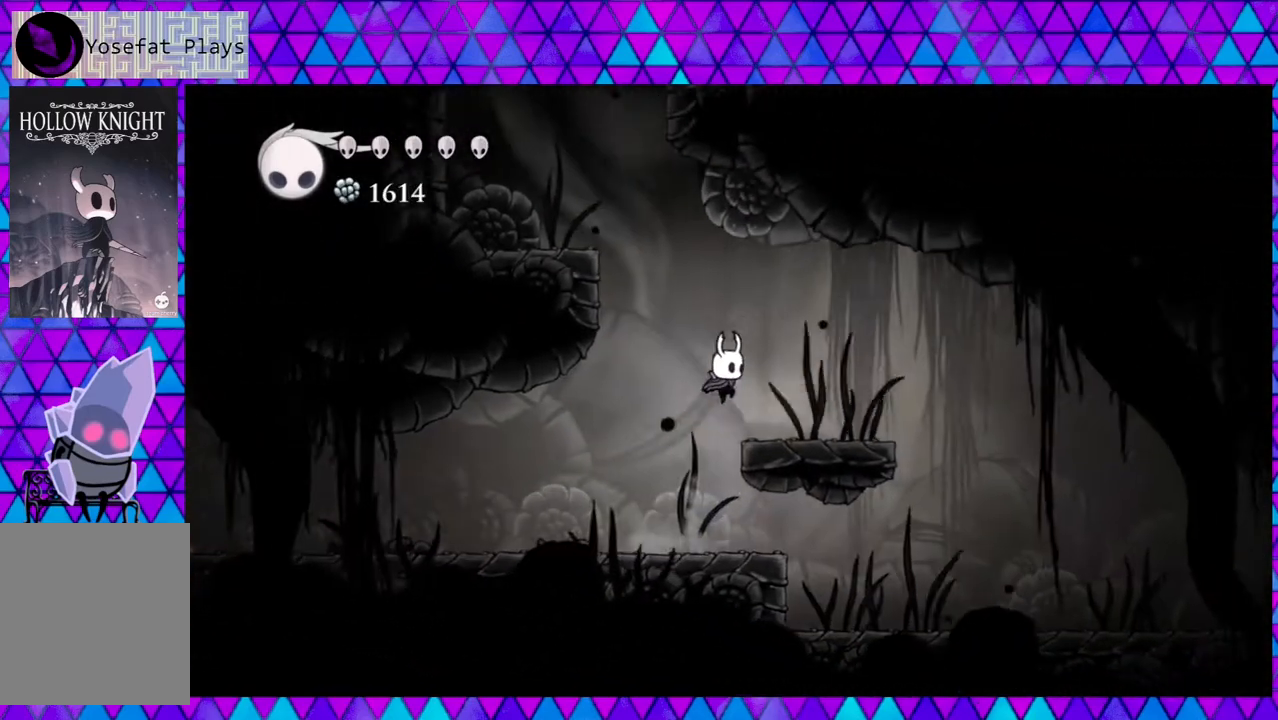
{"buttons": ["B", "DPAD_LEFT"], "left_stick": "center", "right_stick": "center", "events": [[33, "B", "up"], [183, "DPAD_RIGHT", "up"], [317, "DPAD_LEFT", "down"], [417, "B", "down"]]}
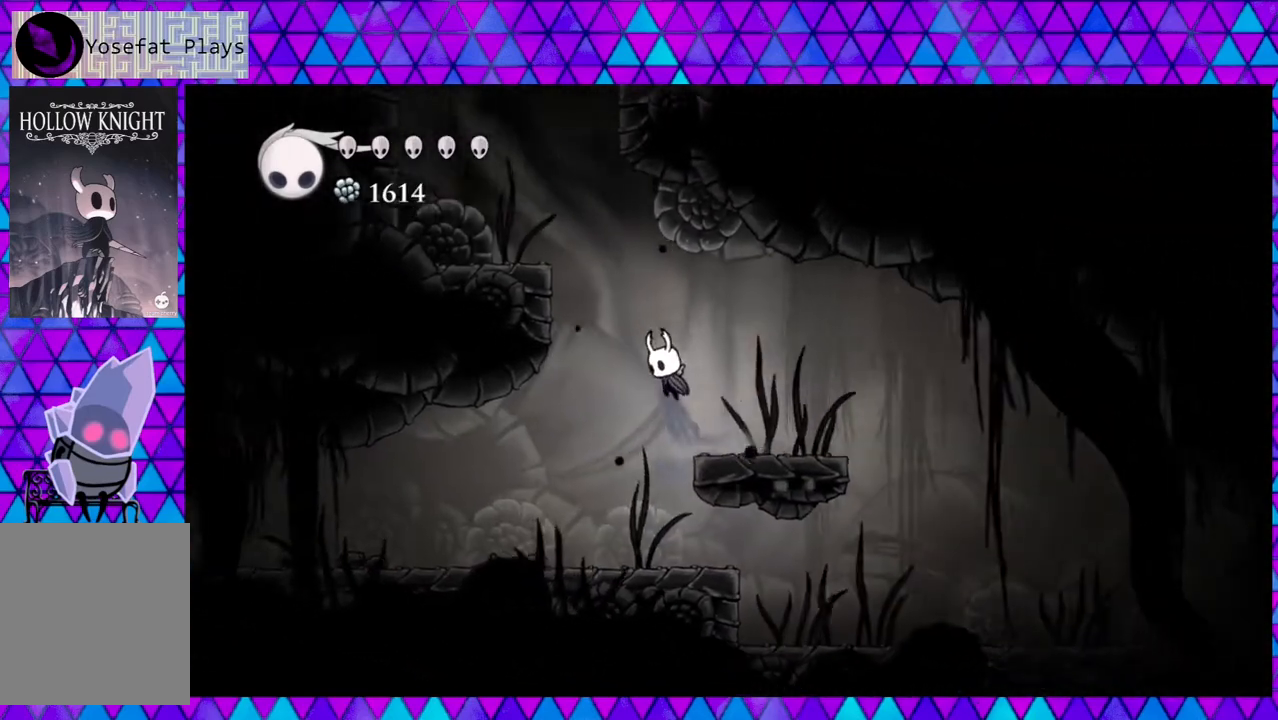
{"buttons": ["DPAD_LEFT"], "left_stick": "center", "right_stick": "center", "events": [[483, "B", "up"]]}
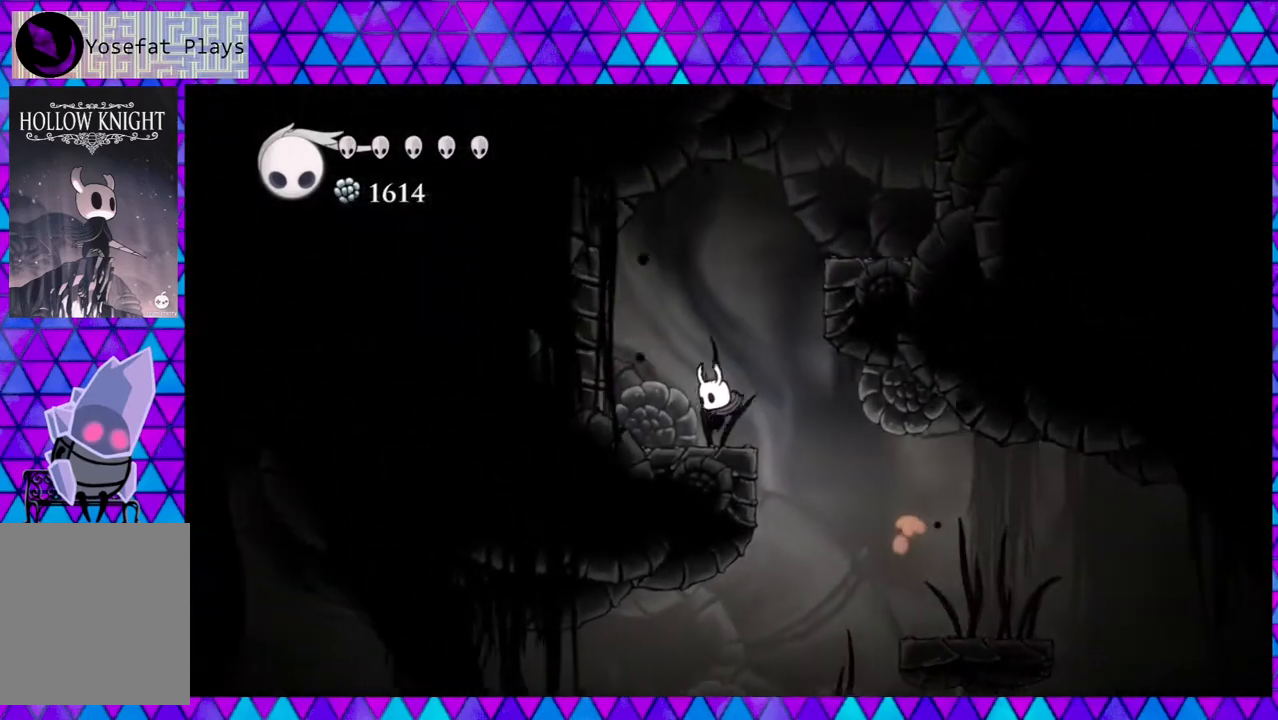
{"buttons": ["B", "DPAD_RIGHT"], "left_stick": "center", "right_stick": "center", "events": [[67, "DPAD_LEFT", "up"], [133, "B", "down"], [217, "DPAD_RIGHT", "down"]]}
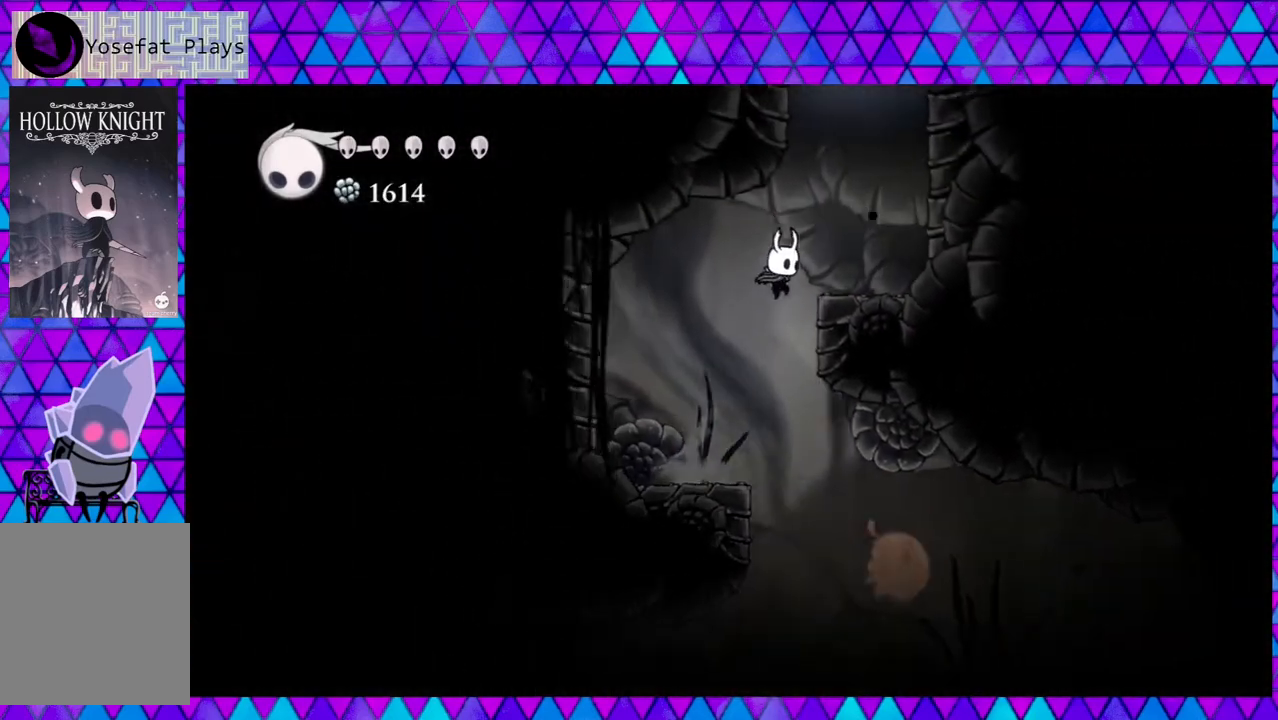
{"buttons": [], "left_stick": "center", "right_stick": "center", "events": [[217, "B", "up"], [283, "DPAD_RIGHT", "up"]]}
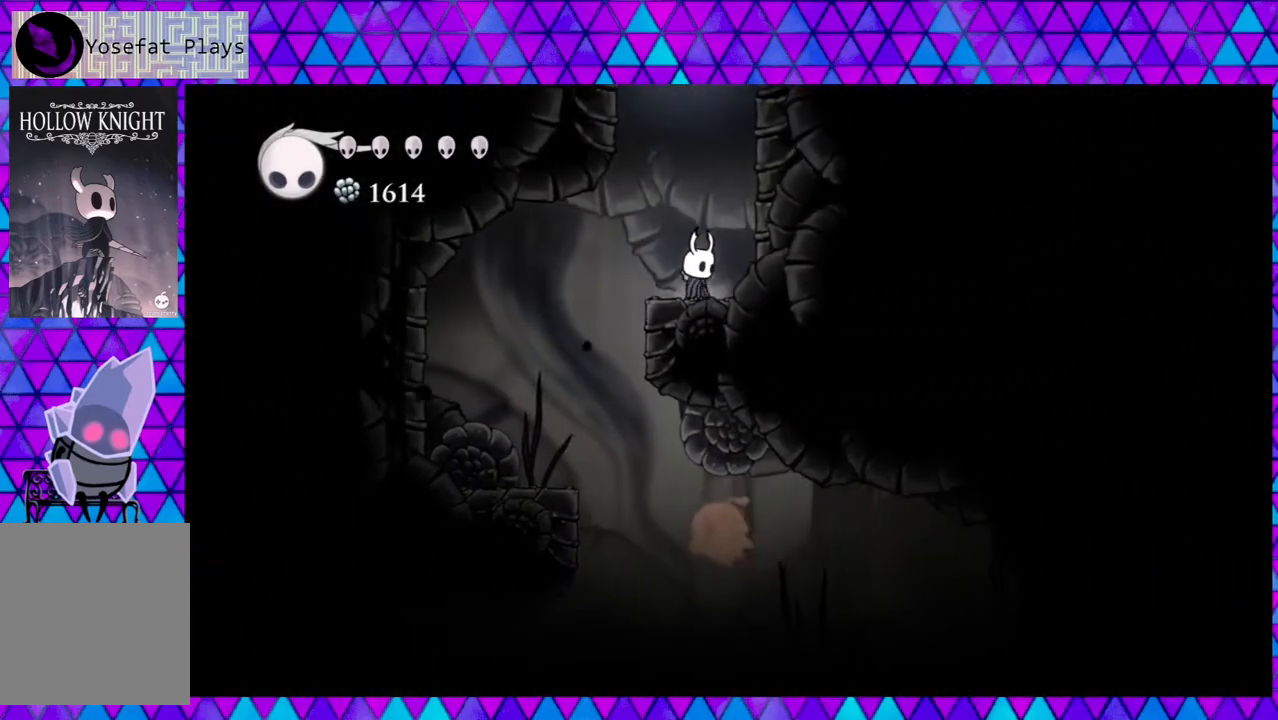
{"buttons": ["B", "DPAD_LEFT"], "left_stick": "center", "right_stick": "center", "events": [[400, "B", "down"], [433, "DPAD_LEFT", "down"]]}
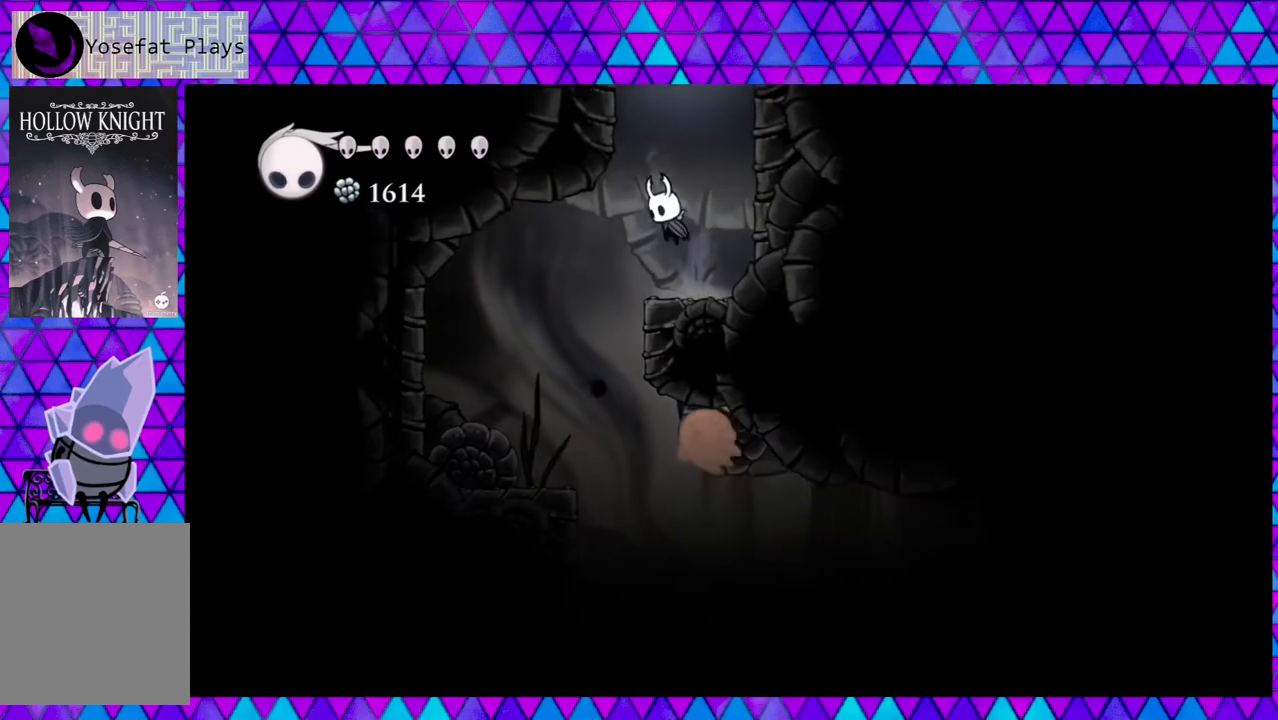
{"buttons": ["Y"], "left_stick": "center", "right_stick": "center", "events": [[17, "B", "up"], [300, "DPAD_LEFT", "up"], [333, "DPAD_RIGHT", "down"], [417, "Y", "down"], [433, "DPAD_RIGHT", "up"]]}
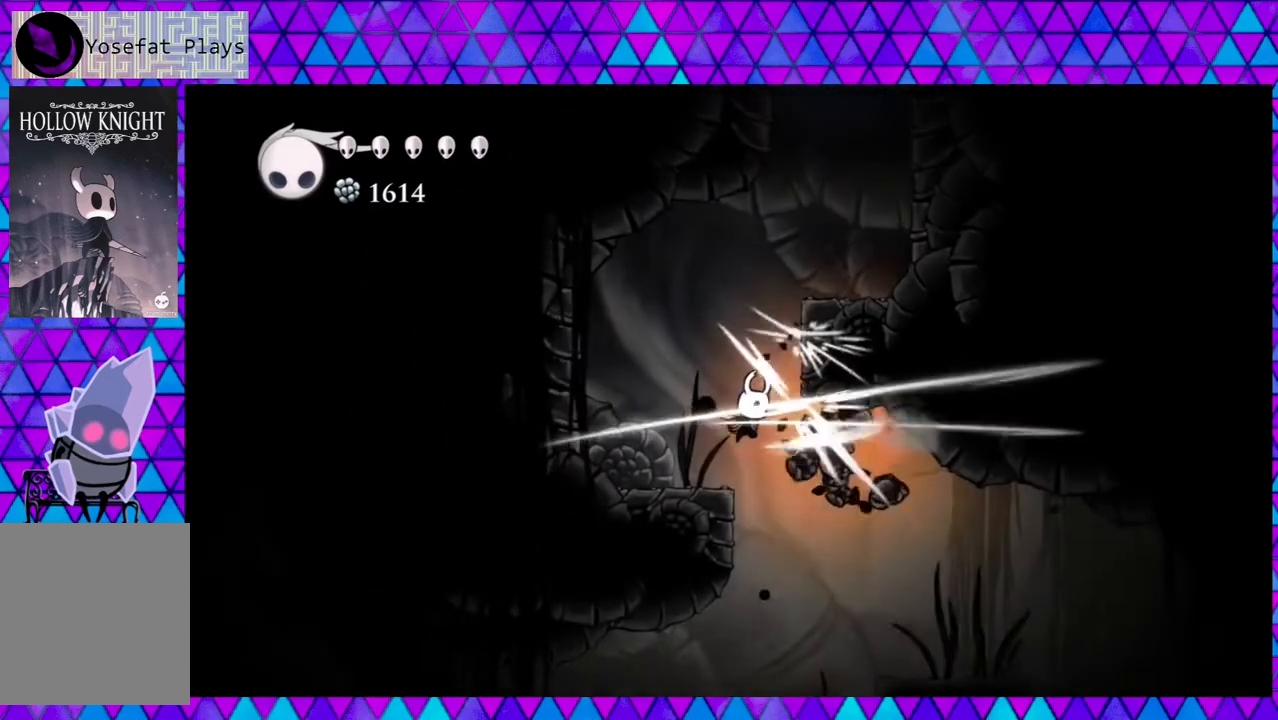
{"buttons": [], "left_stick": "center", "right_stick": "center", "events": [[83, "Y", "up"], [117, "DPAD_RIGHT", "down"], [500, "DPAD_RIGHT", "up"]]}